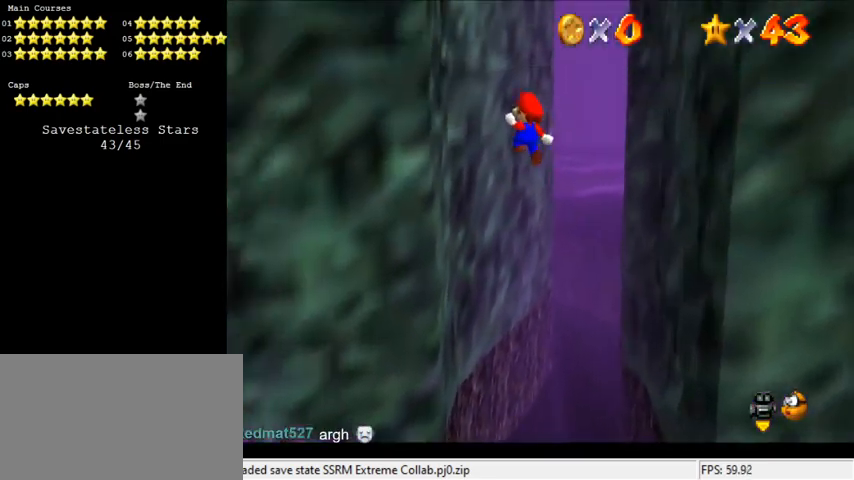
Gameplay with keyboard; each line is a JSON object with the keys held at the frame after it. "events" lists presses ("down") and releases ("up") of "a", "c", "ctrl", "d", "down", "left", "return", "right", "s", "shift", "up", "w", "x" and "y" between this image and that frame as [ms after this image, input, new state], when the widget could be followed in between. No other keys are recorded. Mouse input is not recorded.
{"keys": ["down", "right"], "events": [[133, "down", "up"], [133, "shift", "up"], [200, "right", "down"], [233, "shift", "down"], [266, "left", "up"], [333, "down", "down"], [500, "shift", "up"]]}
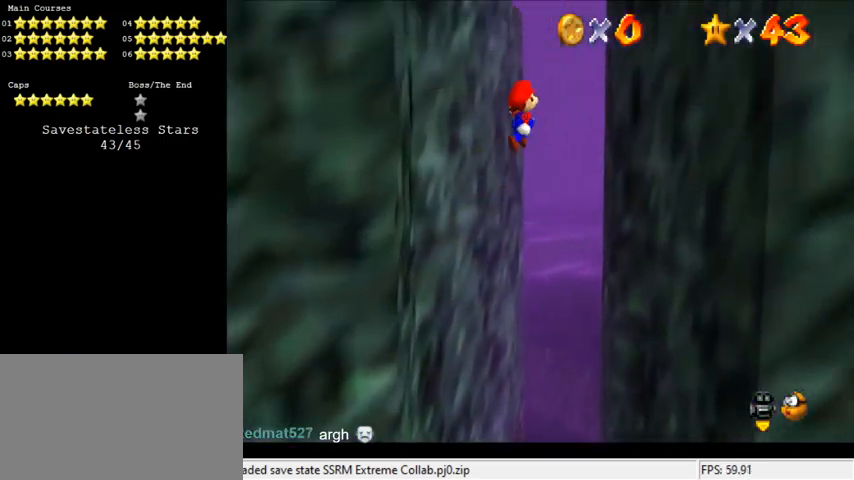
{"keys": ["down", "left", "shift"], "events": [[66, "down", "up"], [300, "down", "down"], [333, "shift", "down"], [400, "left", "down"], [433, "right", "up"]]}
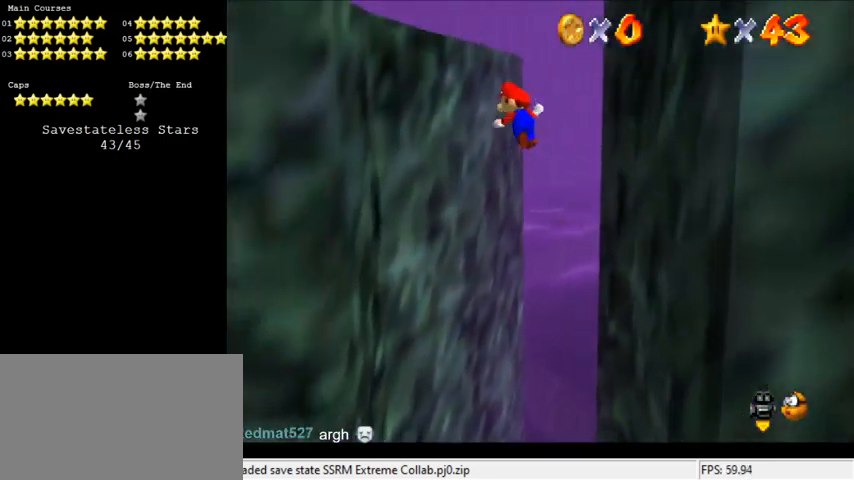
{"keys": ["return"], "events": [[166, "shift", "up"], [200, "down", "up"], [266, "left", "up"], [300, "return", "down"], [400, "return", "up"], [433, "return", "down"]]}
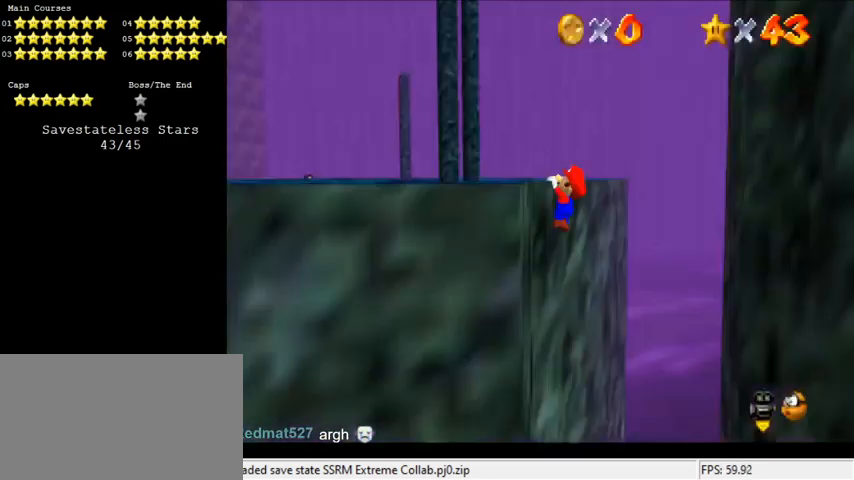
{"keys": ["left"], "events": [[100, "return", "up"], [366, "left", "down"], [366, "w", "down"], [500, "w", "up"]]}
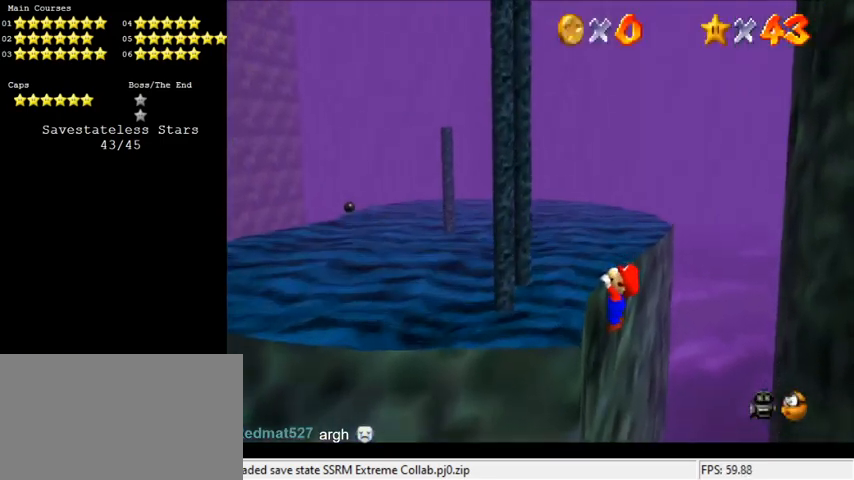
{"keys": [], "events": [[33, "d", "down"], [133, "w", "down"], [200, "d", "up"], [233, "left", "up"], [233, "w", "up"], [266, "d", "down"], [433, "d", "up"]]}
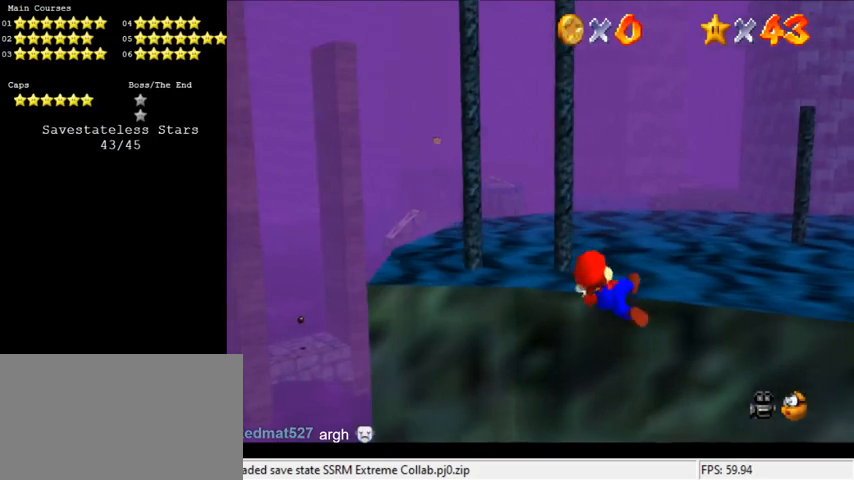
{"keys": ["left", "shift", "up"], "events": [[400, "shift", "down"], [433, "left", "down"], [433, "up", "down"]]}
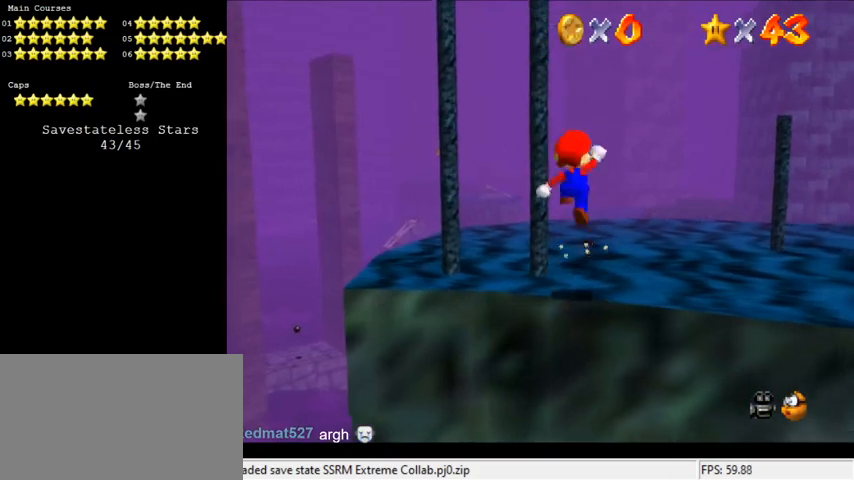
{"keys": ["up"], "events": [[133, "shift", "up"], [166, "d", "down"], [166, "left", "up"], [300, "d", "up"], [366, "d", "down"], [500, "d", "up"]]}
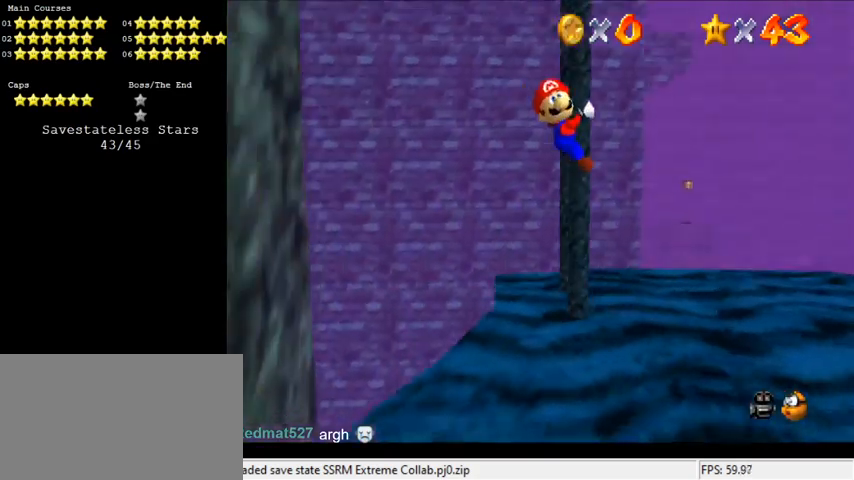
{"keys": ["up"], "events": []}
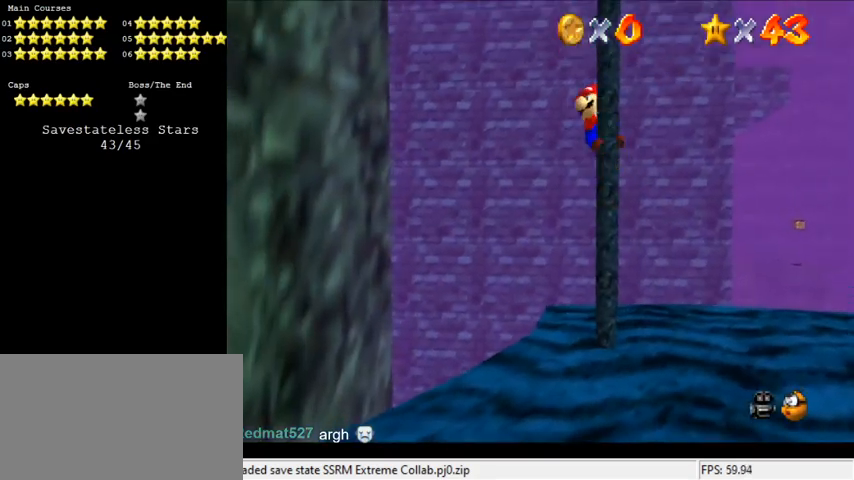
{"keys": ["up"], "events": [[233, "shift", "down"], [333, "shift", "up"], [366, "a", "down"], [466, "a", "up"]]}
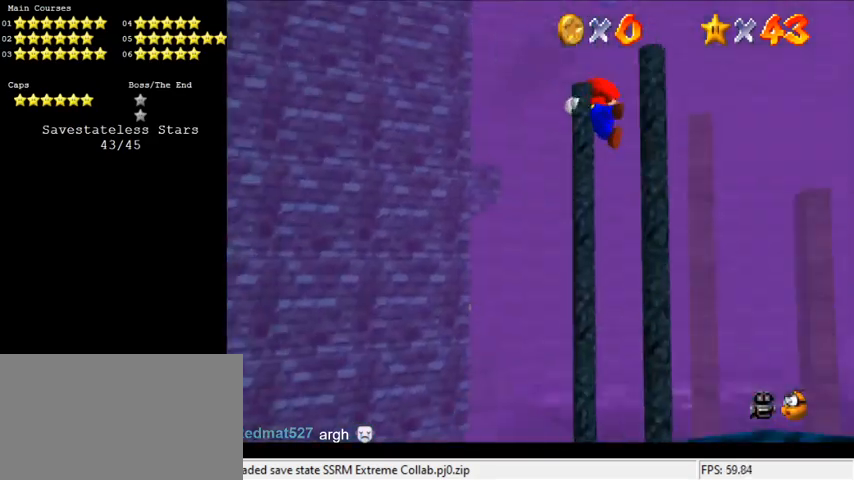
{"keys": ["down"], "events": [[33, "left", "down"], [66, "a", "down"], [66, "s", "down"], [166, "a", "up"], [166, "left", "up"], [166, "s", "up"], [200, "a", "down"], [333, "a", "up"], [333, "up", "up"], [466, "down", "down"]]}
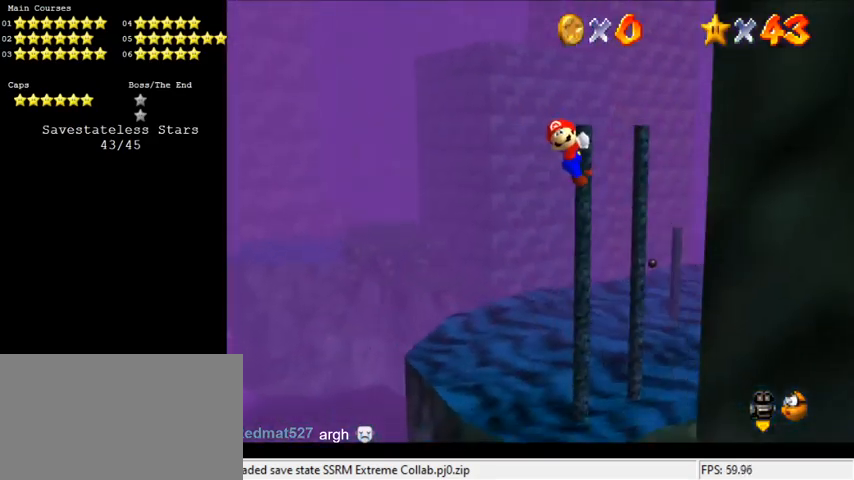
{"keys": ["down"], "events": [[66, "a", "down"], [200, "a", "up"]]}
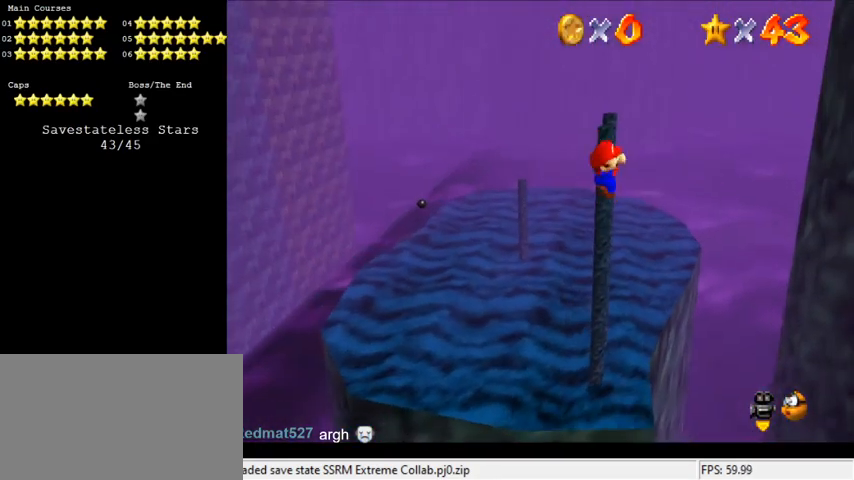
{"keys": ["up"], "events": [[133, "down", "up"], [233, "up", "down"]]}
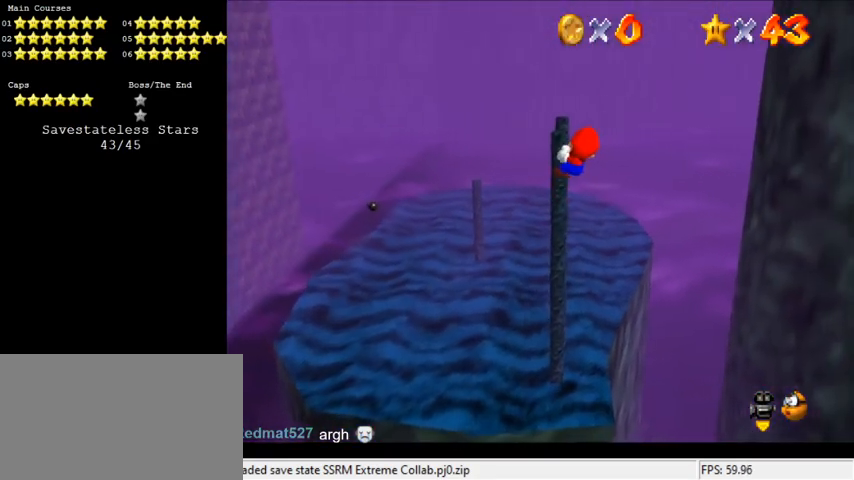
{"keys": ["up"], "events": []}
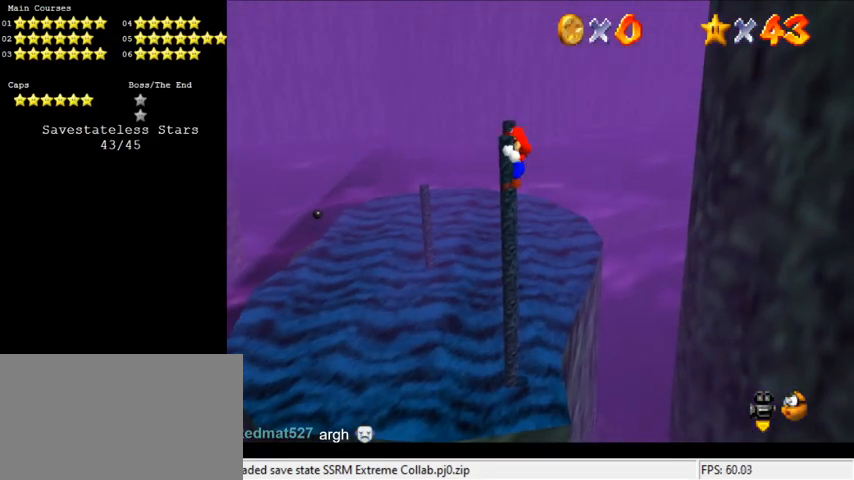
{"keys": ["shift"], "events": [[333, "up", "up"], [433, "shift", "down"]]}
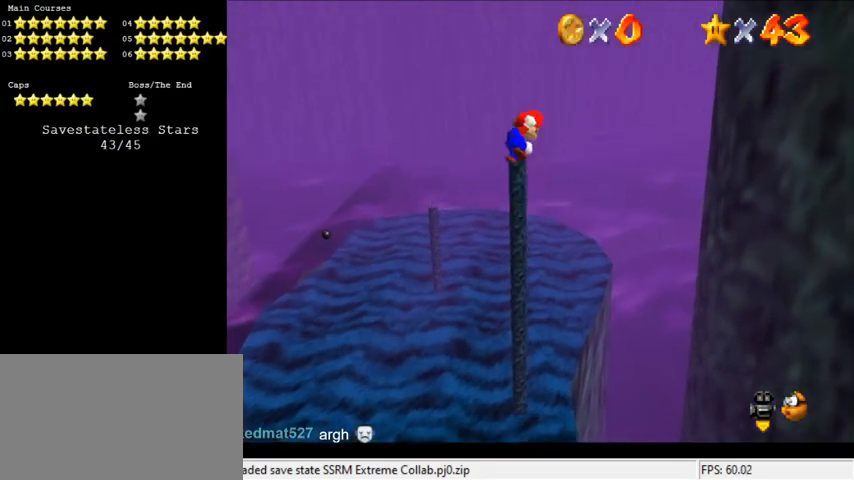
{"keys": ["left", "shift"], "events": [[33, "left", "down"]]}
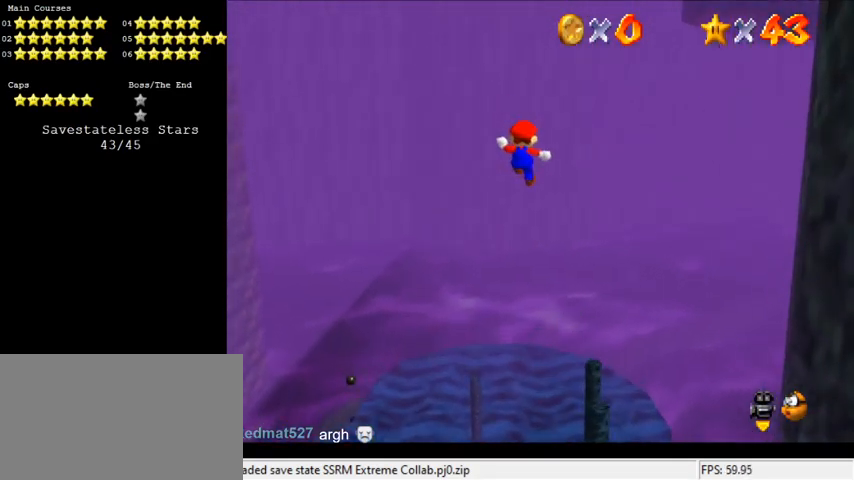
{"keys": ["left", "shift"], "events": []}
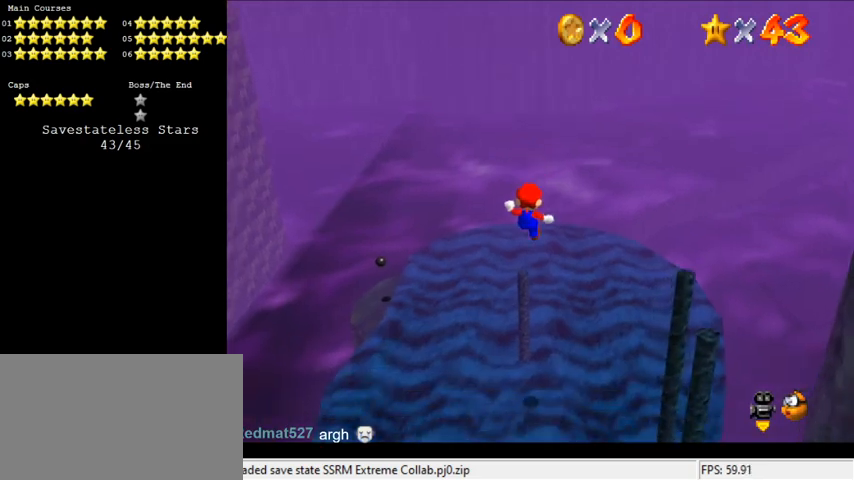
{"keys": ["down"], "events": [[66, "ctrl", "down"], [133, "left", "up"], [133, "shift", "up"], [133, "up", "down"], [200, "ctrl", "up"], [233, "d", "down"], [333, "up", "up"], [366, "d", "up"], [433, "down", "down"]]}
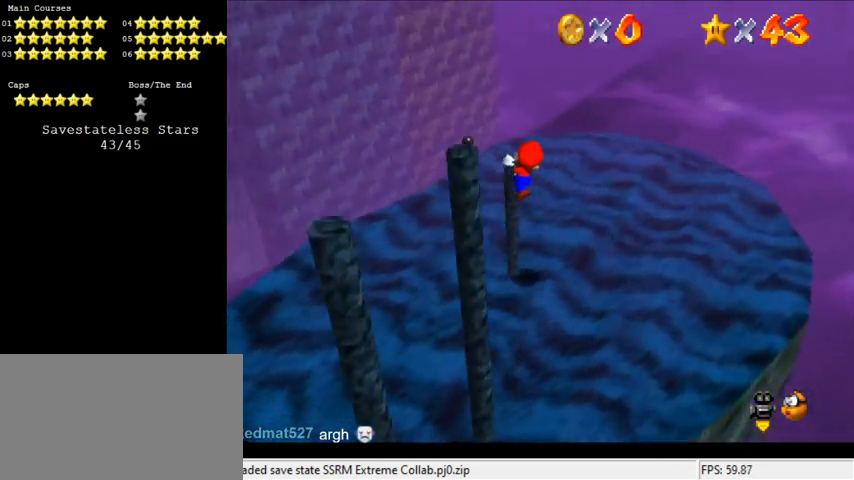
{"keys": ["down"], "events": []}
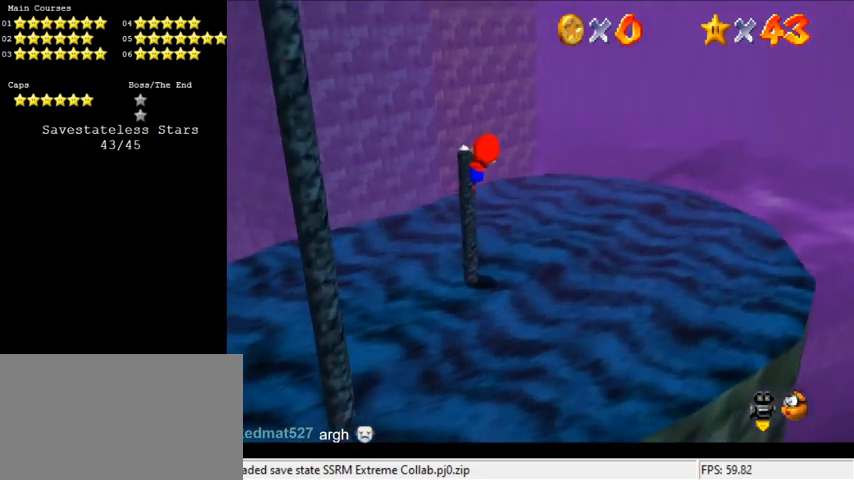
{"keys": ["up"], "events": [[300, "down", "up"], [400, "up", "down"]]}
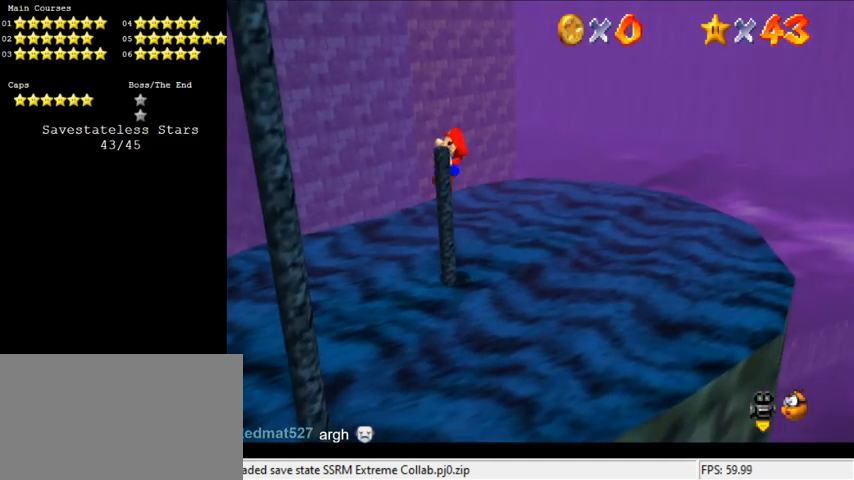
{"keys": ["a", "s"], "events": [[366, "up", "up"], [500, "a", "down"], [500, "s", "down"]]}
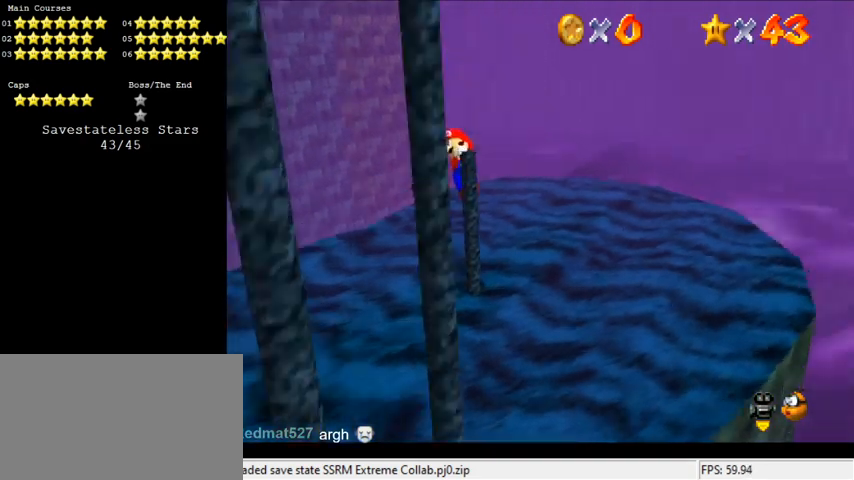
{"keys": ["left", "shift", "up"], "events": [[100, "a", "up"], [100, "s", "up"], [233, "shift", "down"], [300, "left", "down"], [300, "up", "down"]]}
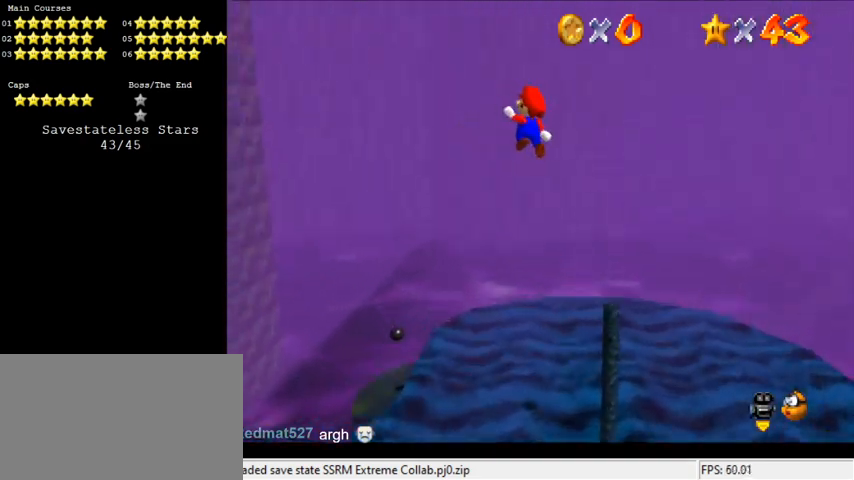
{"keys": ["a", "shift"], "events": [[266, "left", "up"], [266, "up", "up"], [366, "a", "down"]]}
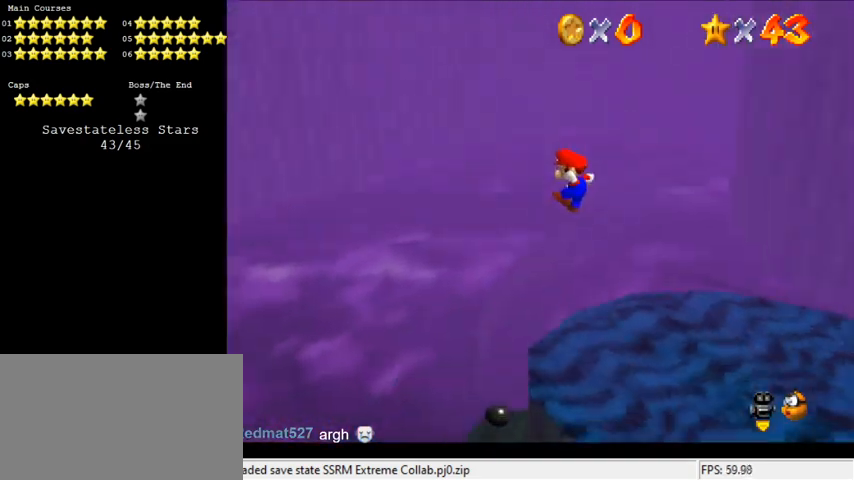
{"keys": ["right", "up"], "events": [[100, "a", "up"], [100, "right", "down"], [100, "shift", "up"], [233, "up", "down"], [333, "up", "up"], [333, "y", "down"], [366, "shift", "down"], [466, "up", "down"], [500, "shift", "up"], [500, "y", "up"]]}
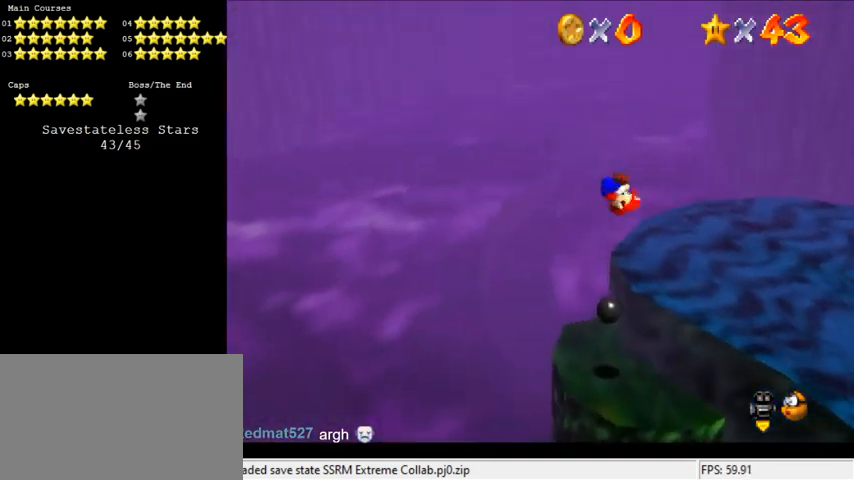
{"keys": ["a", "left", "up"], "events": [[100, "a", "down"], [200, "right", "up"], [233, "a", "up"], [333, "a", "down"], [366, "a", "up"], [466, "a", "down"], [466, "left", "down"]]}
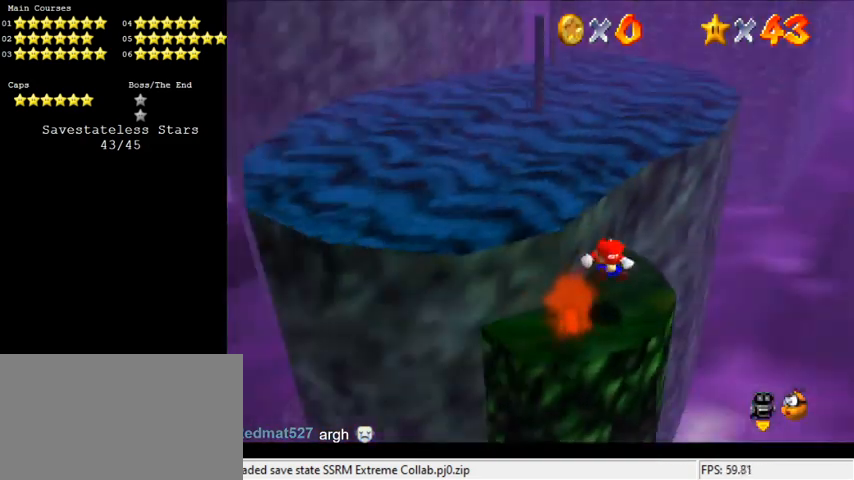
{"keys": [], "events": [[66, "a", "up"], [66, "up", "up"], [100, "left", "up"], [300, "down", "down"], [433, "down", "up"]]}
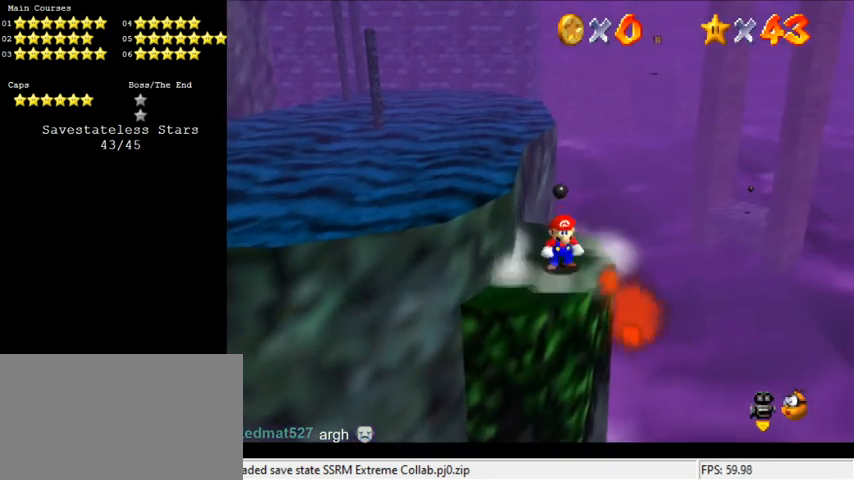
{"keys": ["down", "left"], "events": [[66, "up", "down"], [133, "up", "up"], [266, "down", "down"], [266, "shift", "down"], [433, "left", "down"], [500, "shift", "up"]]}
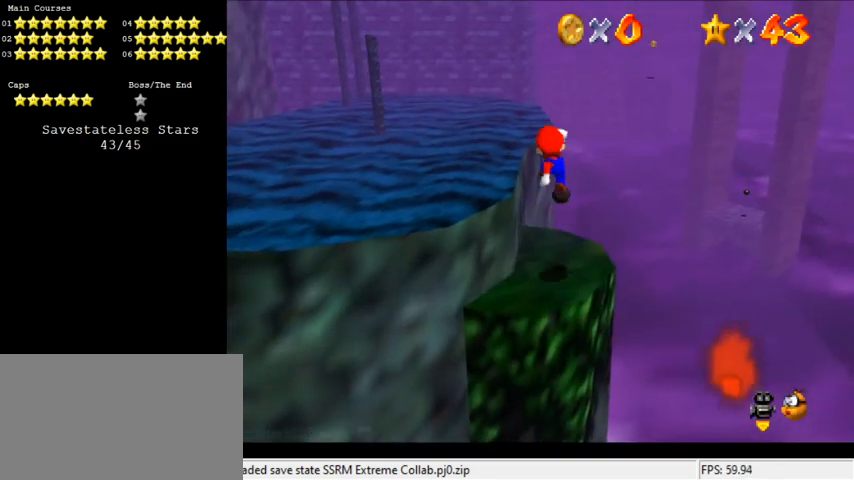
{"keys": ["up"], "events": [[233, "down", "up"], [233, "left", "up"], [300, "up", "down"], [366, "left", "down"], [466, "left", "up"]]}
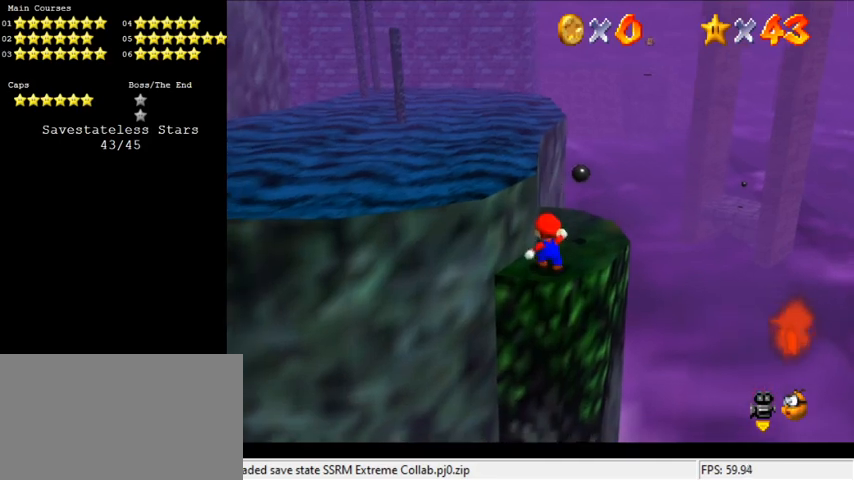
{"keys": [], "events": [[33, "up", "up"], [266, "shift", "down"], [333, "shift", "up"], [433, "down", "down"], [433, "right", "down"], [500, "down", "up"], [500, "right", "up"]]}
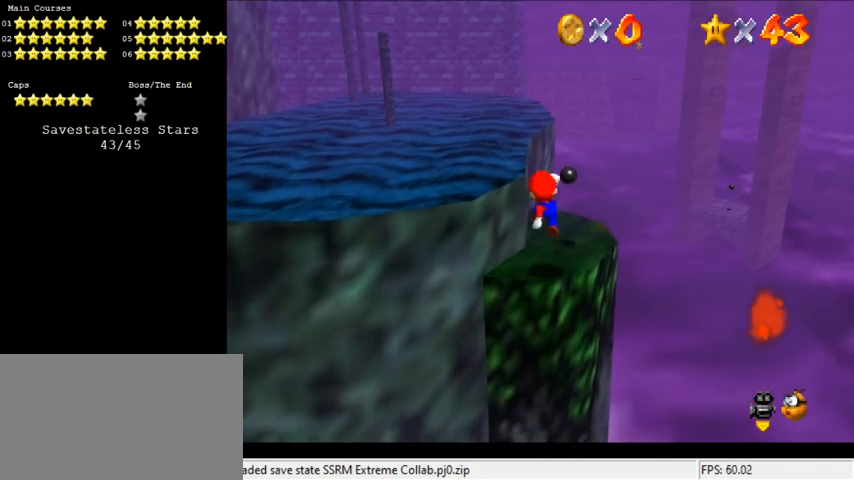
{"keys": ["up"], "events": [[433, "up", "down"]]}
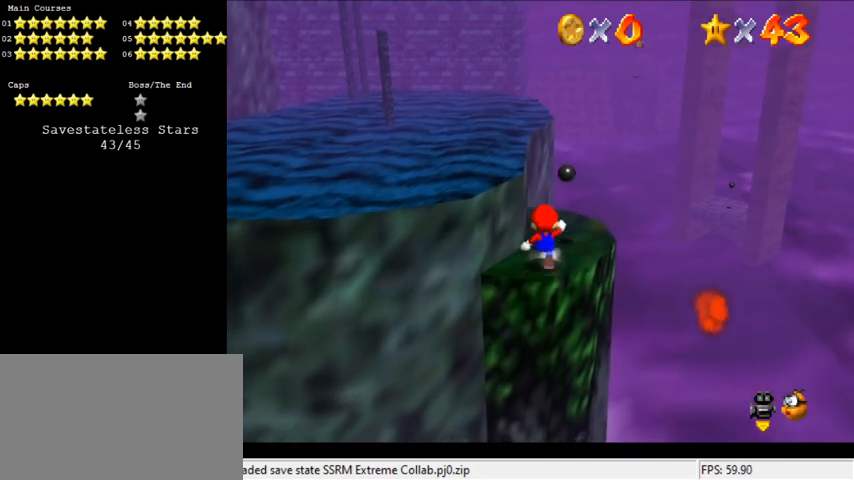
{"keys": ["right"], "events": [[366, "right", "down"], [433, "up", "up"]]}
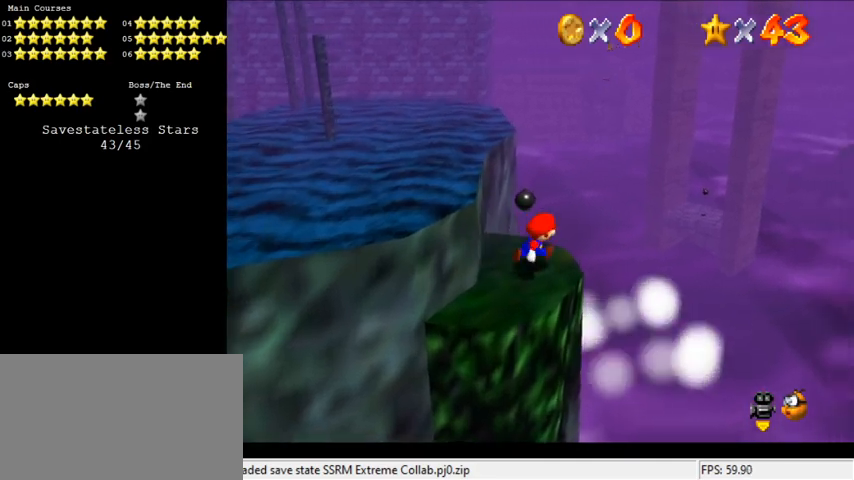
{"keys": ["right", "shift", "y"], "events": [[133, "y", "down"], [166, "shift", "down"]]}